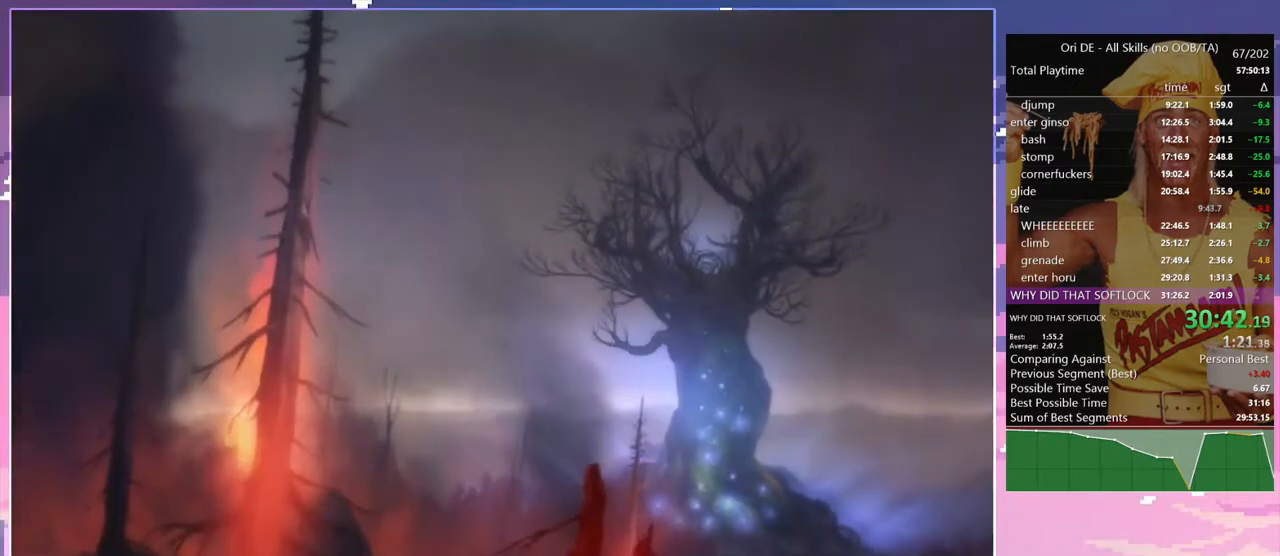
Gameplay with keyboard; each line is a JSON object with the keys held at the frame after it. "events" lists presses ("down") and releases ("up") of "a", "alt", "c", "caps_lock", "ctrl", "d", "delete", "e", "escape", "f", "num0", "num1", "num4", "num7", "num8", "q", "r", "s", "shift", "space", "tab" and "w" between this image and that frame as [ms after this image, input, new state], when the widget could be followed in between. No other keys are recorded. Mouse input is not recorded. Not read: other_keys.
{"keys": [], "events": []}
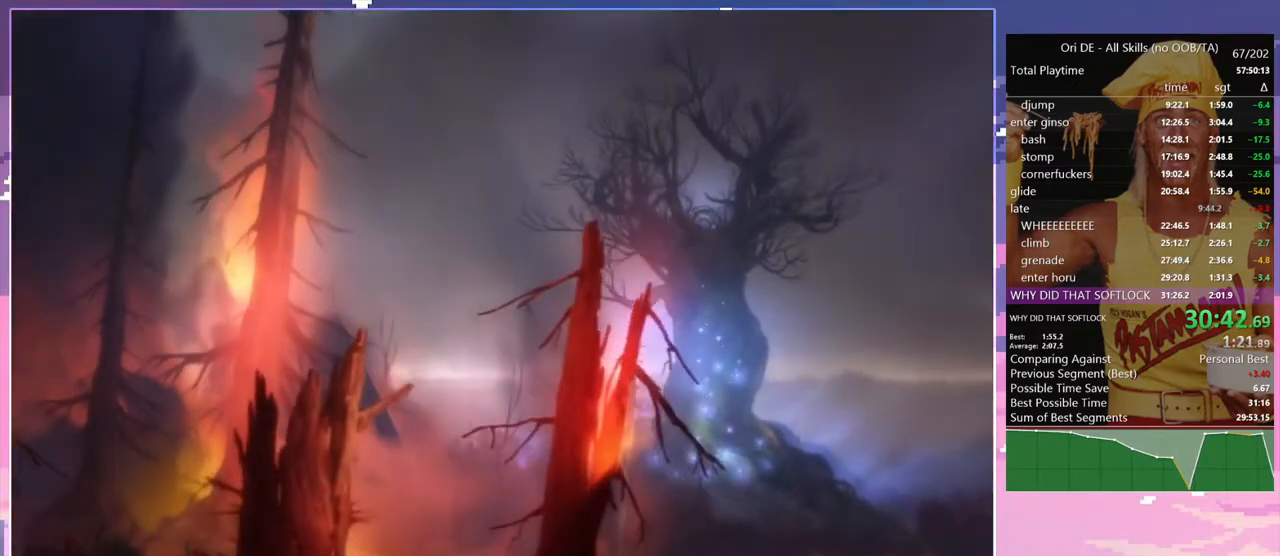
{"keys": [], "events": []}
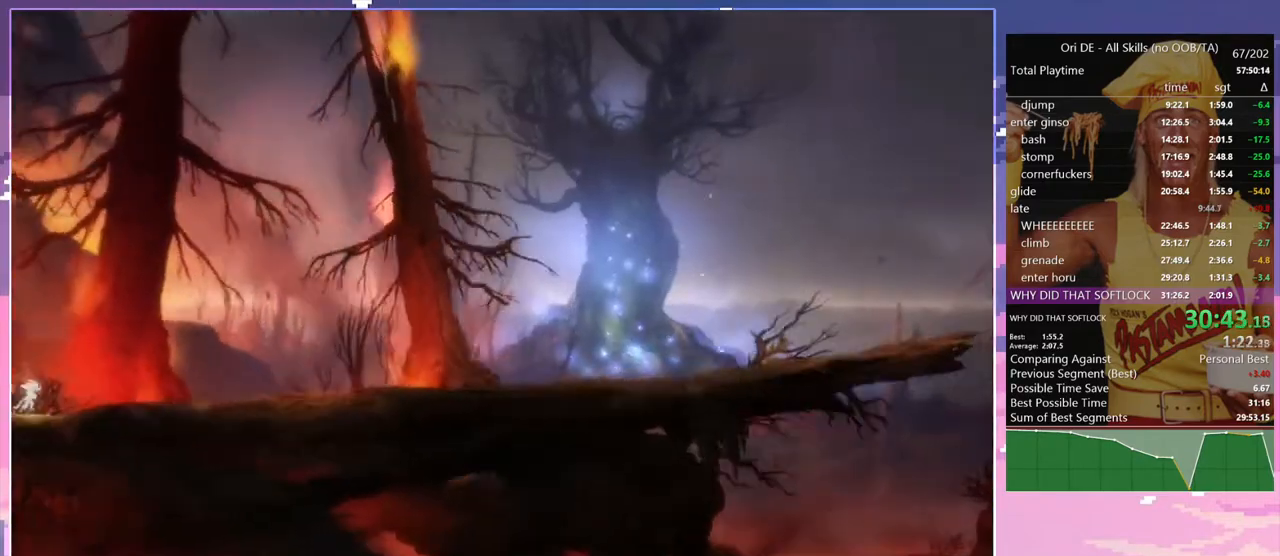
{"keys": [], "events": []}
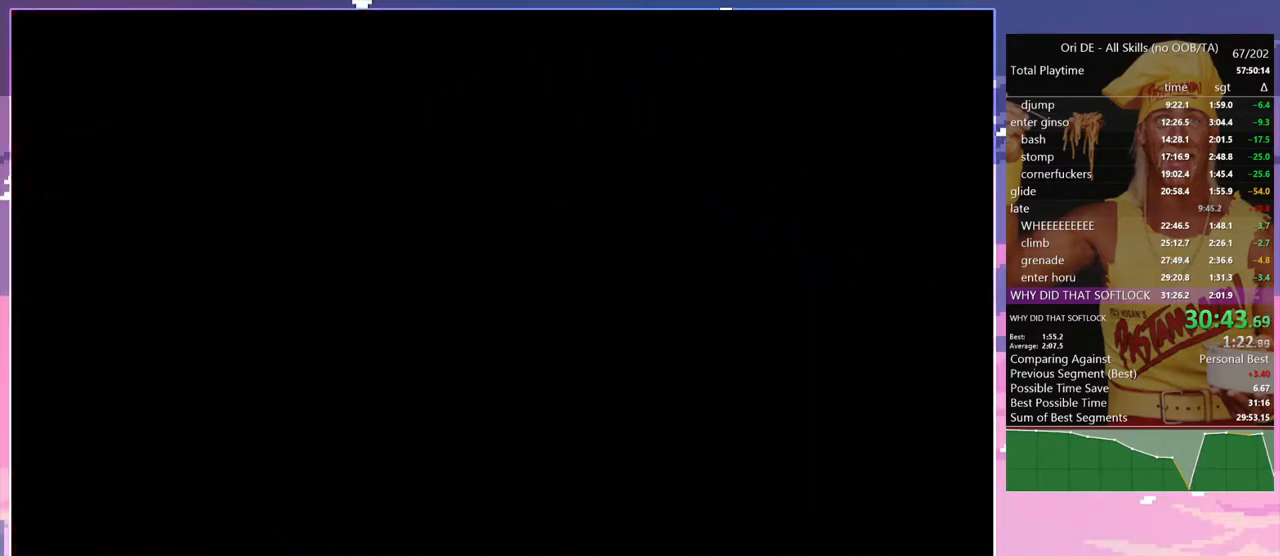
{"keys": [], "events": []}
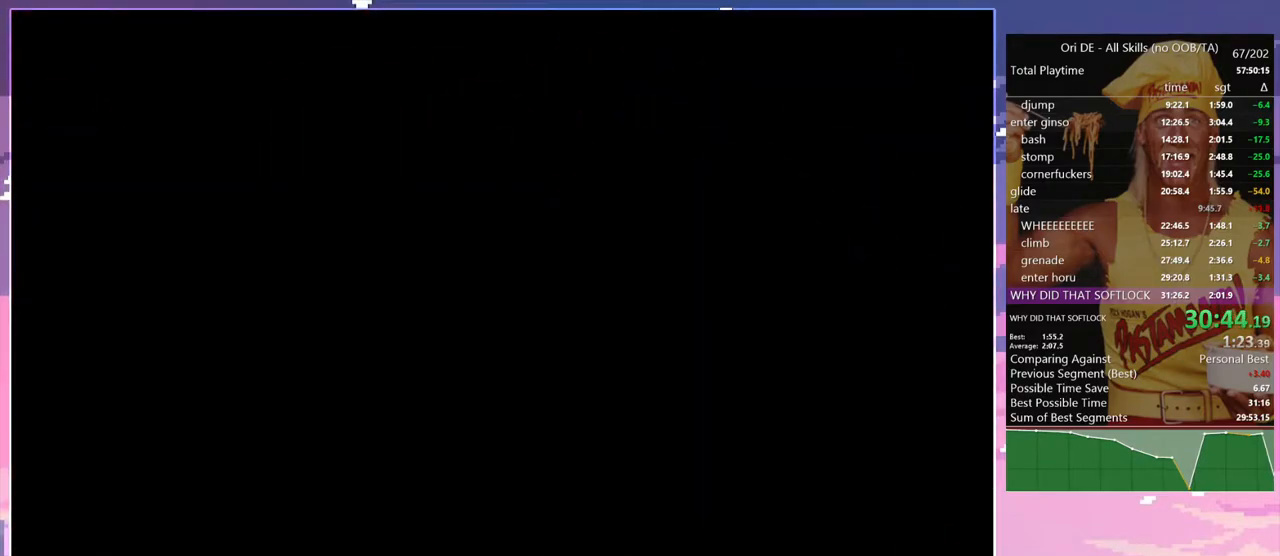
{"keys": [], "events": [[233, "tab", "down"], [300, "tab", "up"]]}
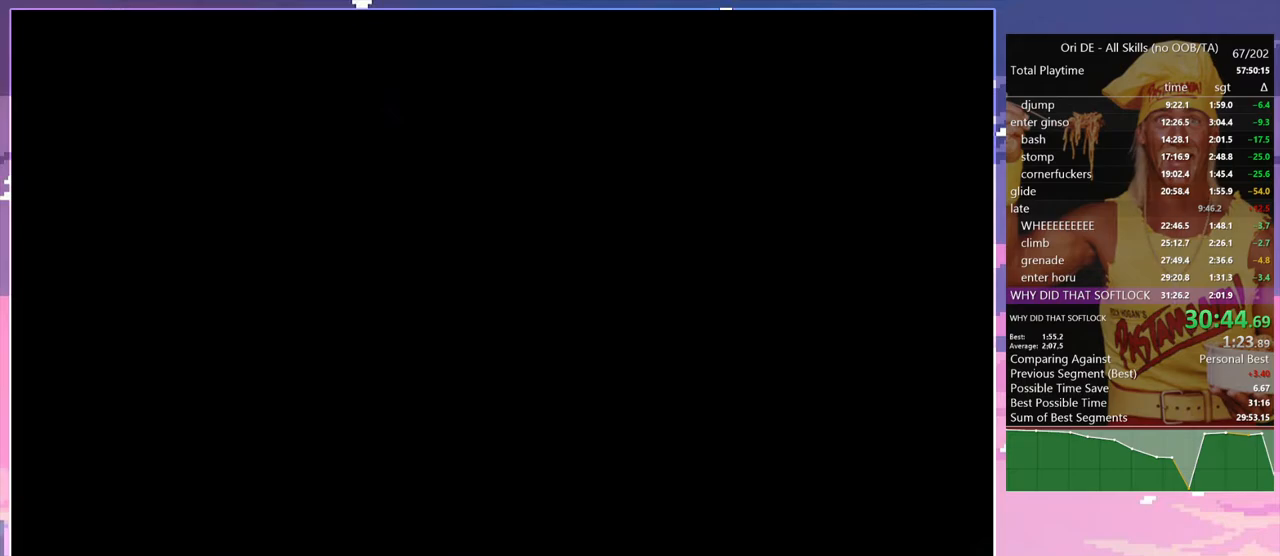
{"keys": [], "events": []}
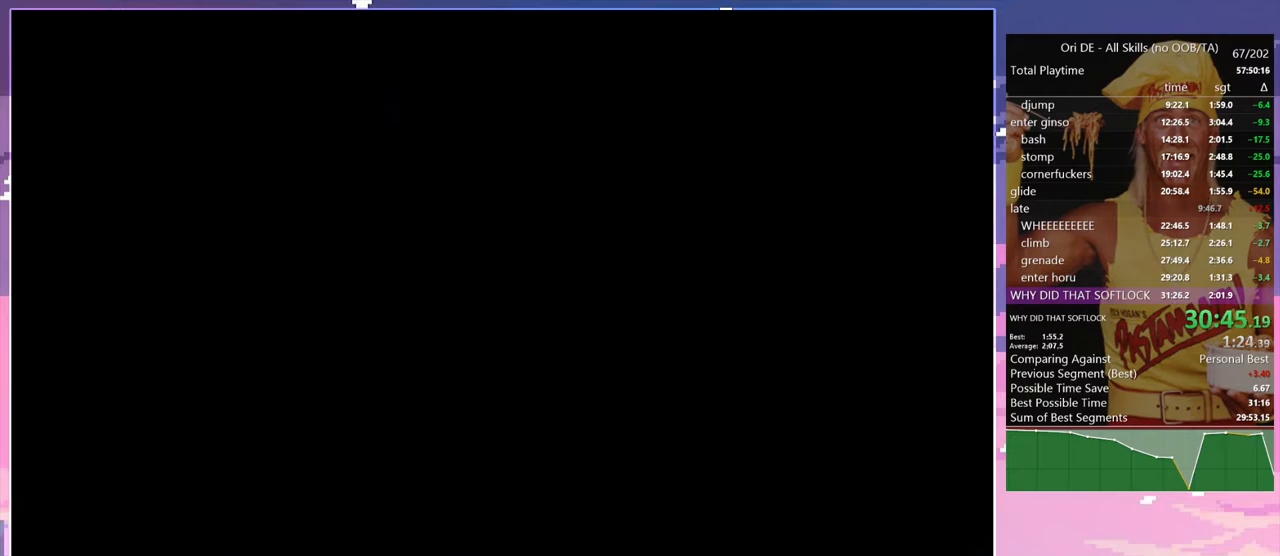
{"keys": [], "events": []}
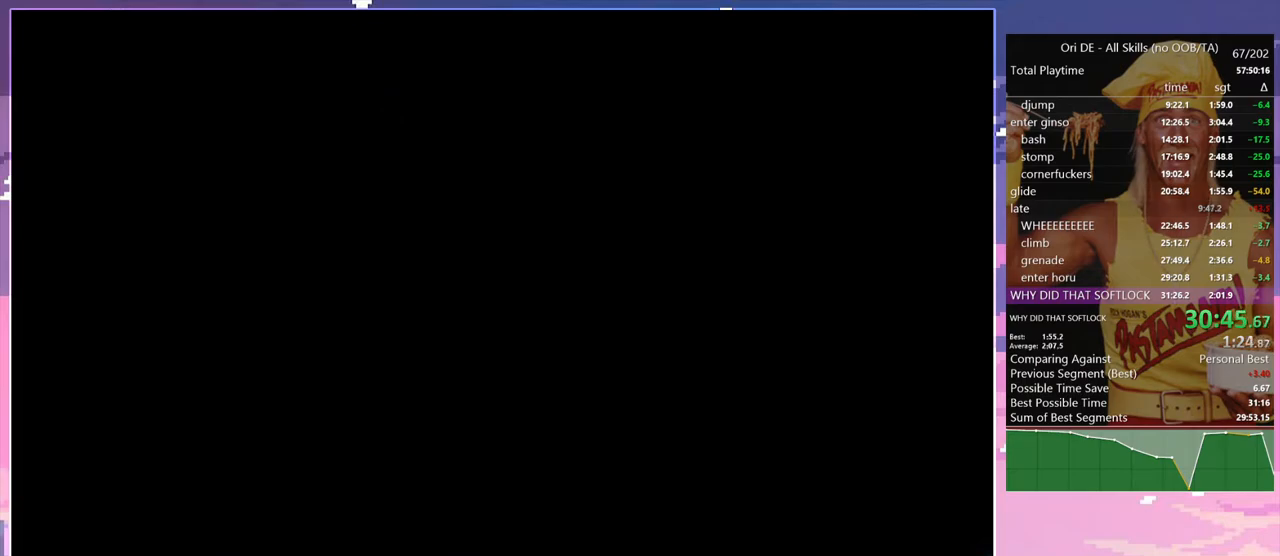
{"keys": [], "events": []}
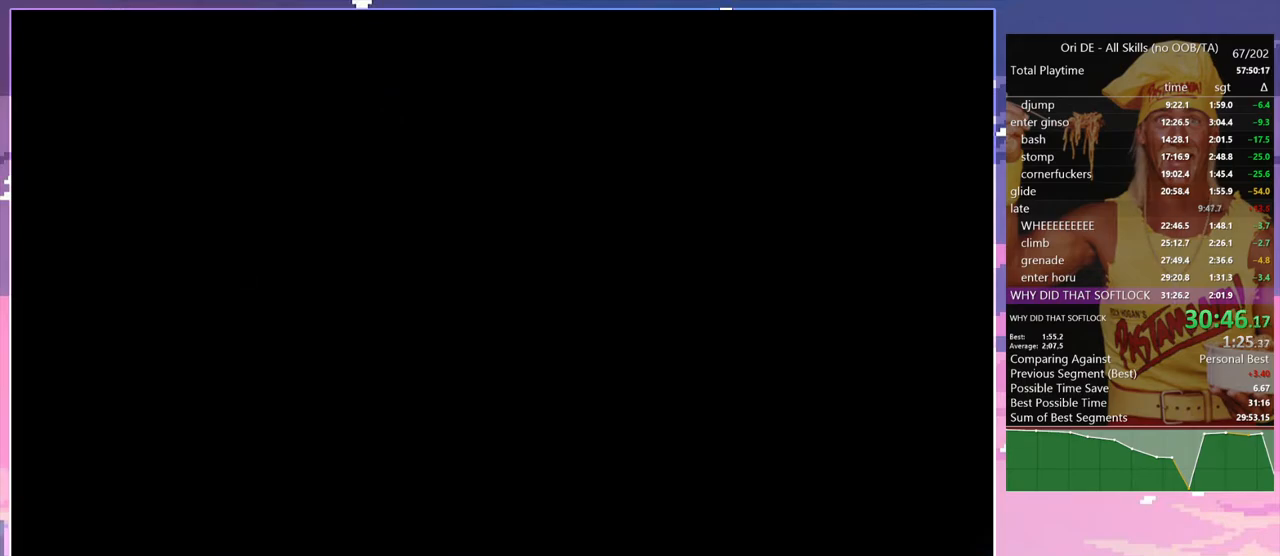
{"keys": [], "events": []}
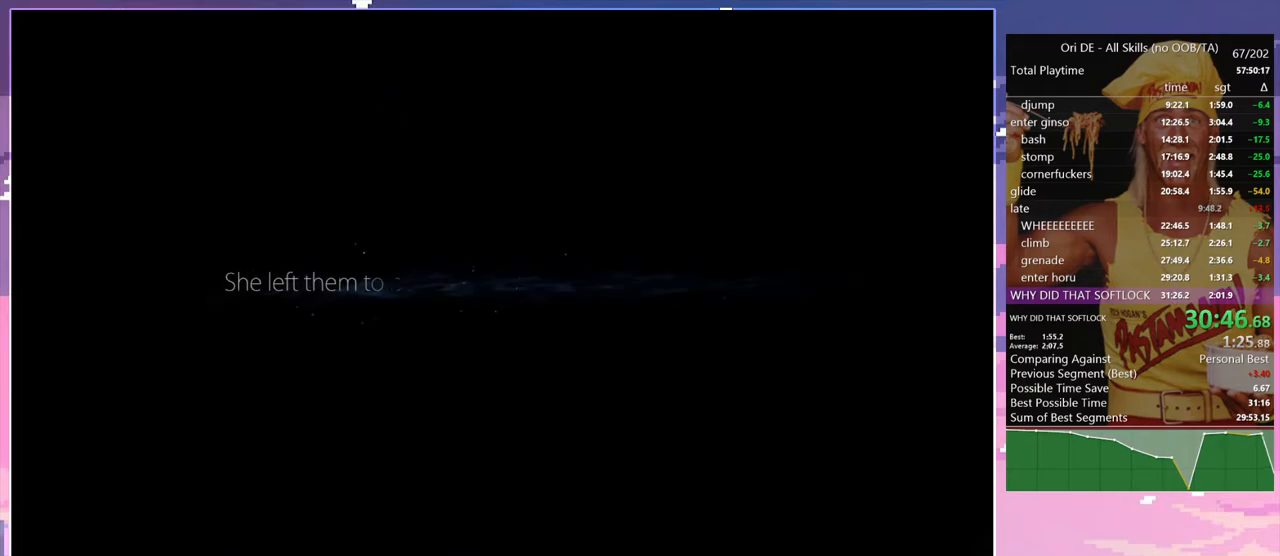
{"keys": [], "events": [[300, "tab", "down"], [400, "tab", "up"]]}
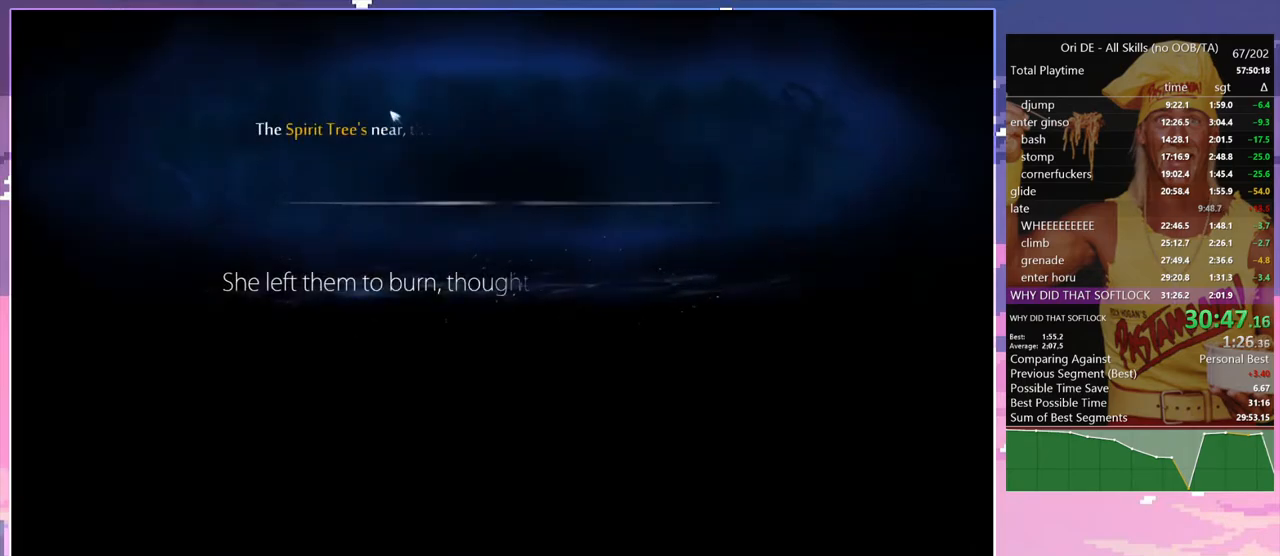
{"keys": [], "events": []}
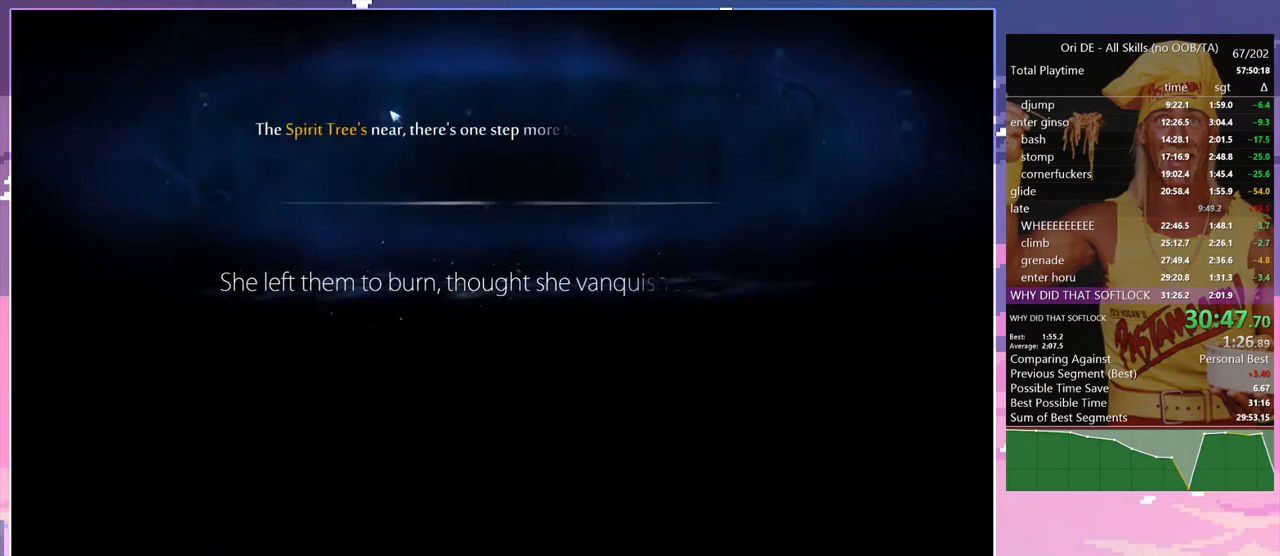
{"keys": [], "events": []}
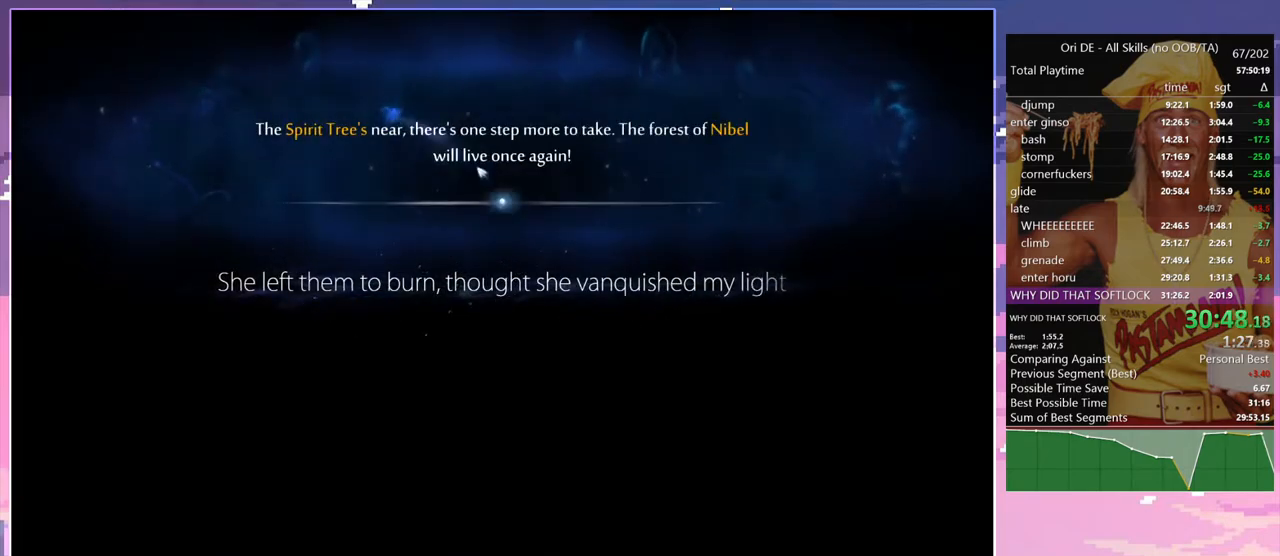
{"keys": [], "events": []}
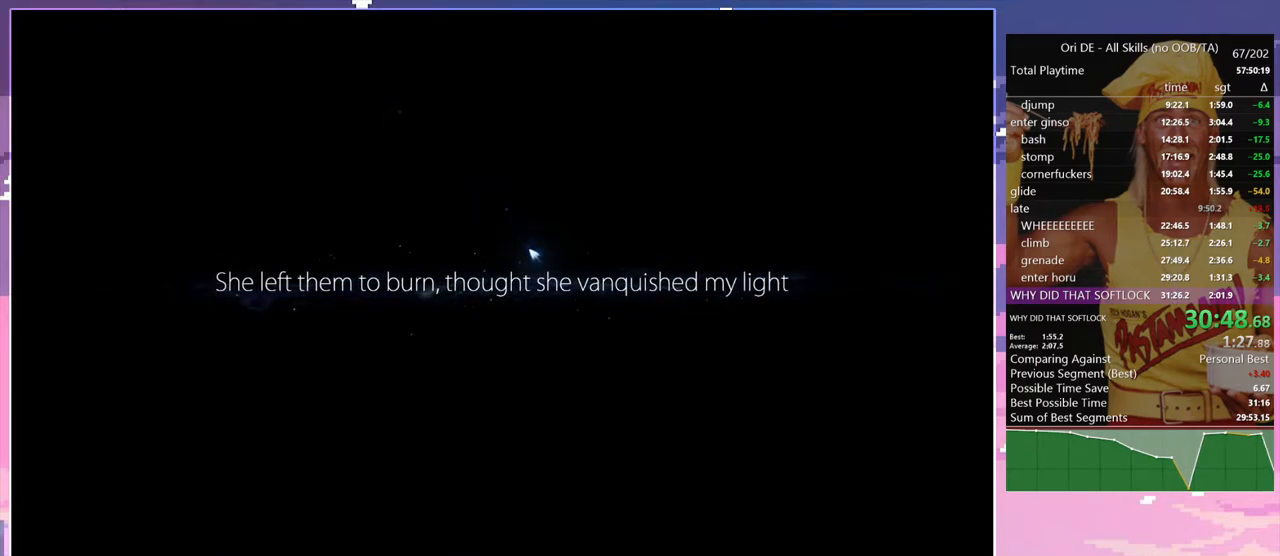
{"keys": [], "events": []}
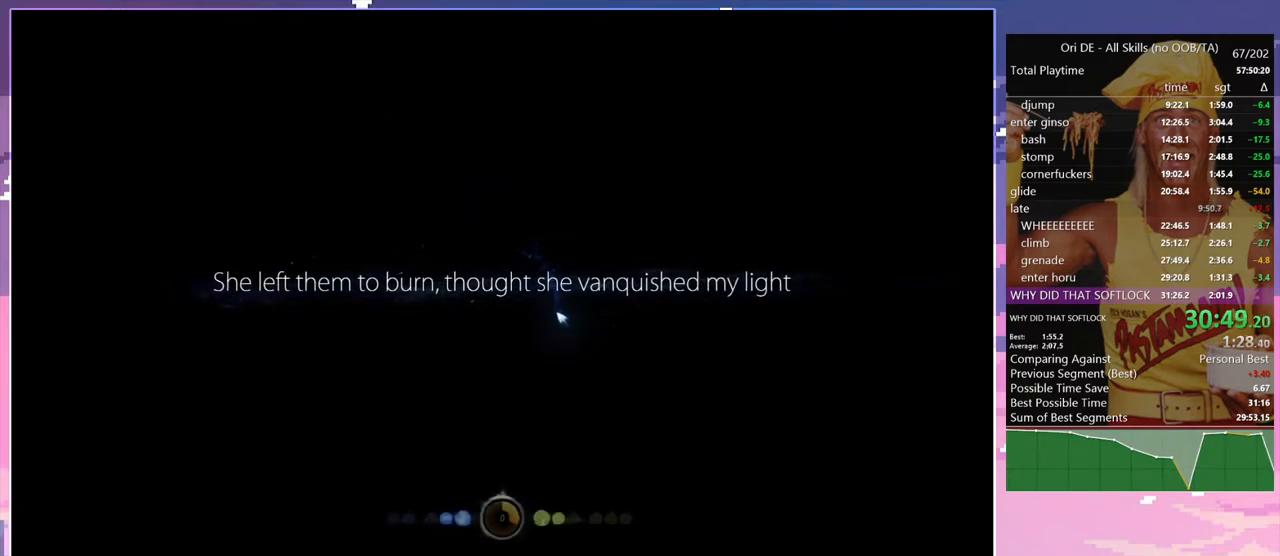
{"keys": [], "events": []}
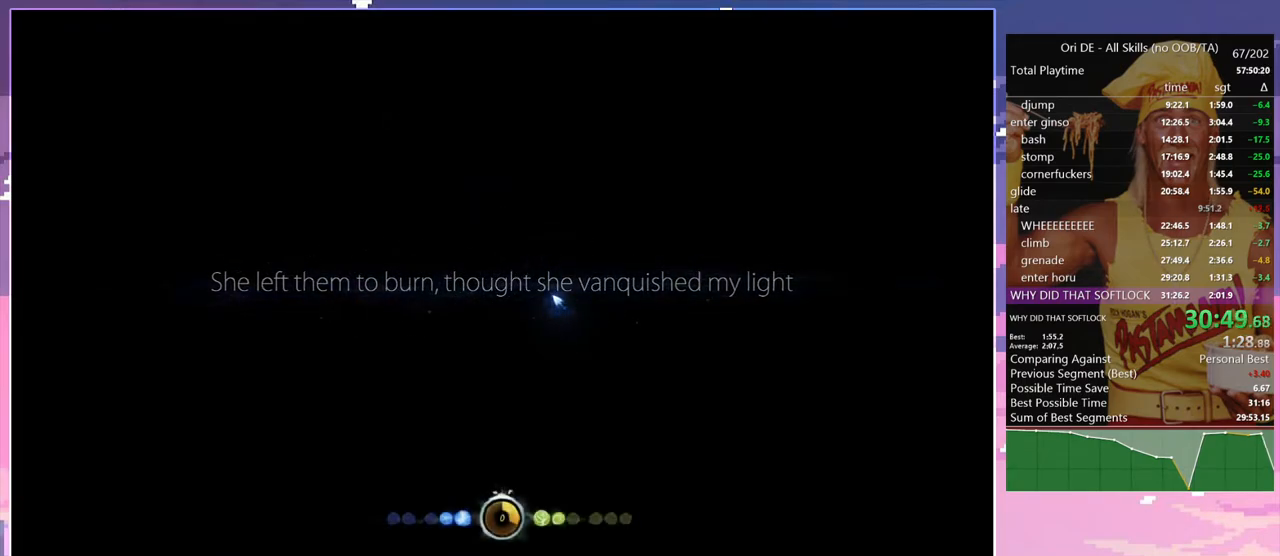
{"keys": [], "events": [[117, "num4", "down"], [300, "num4", "up"]]}
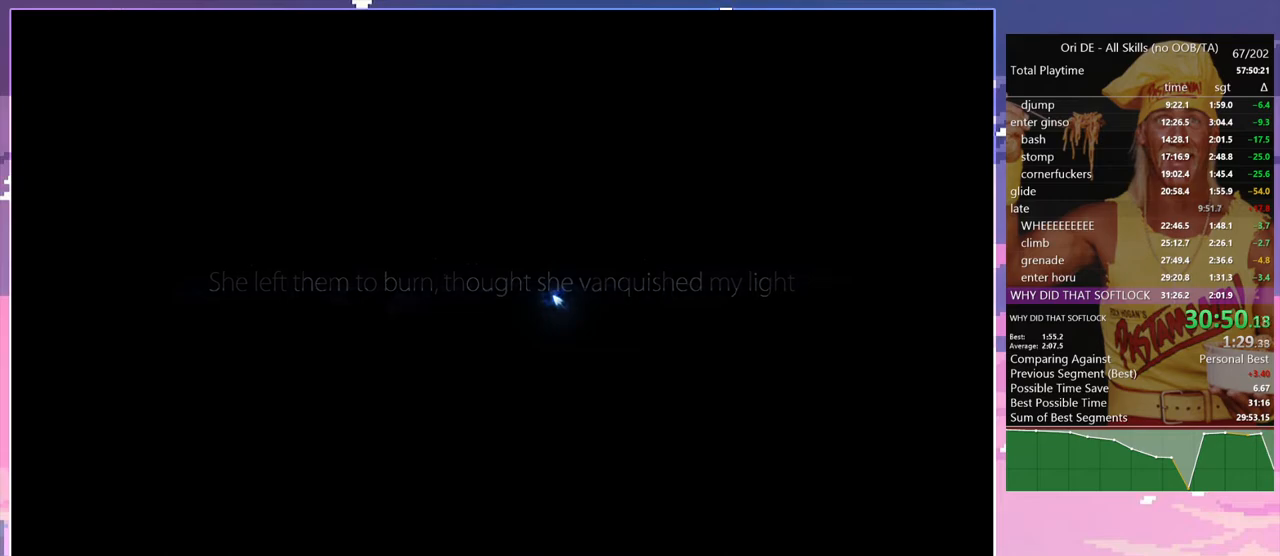
{"keys": [], "events": []}
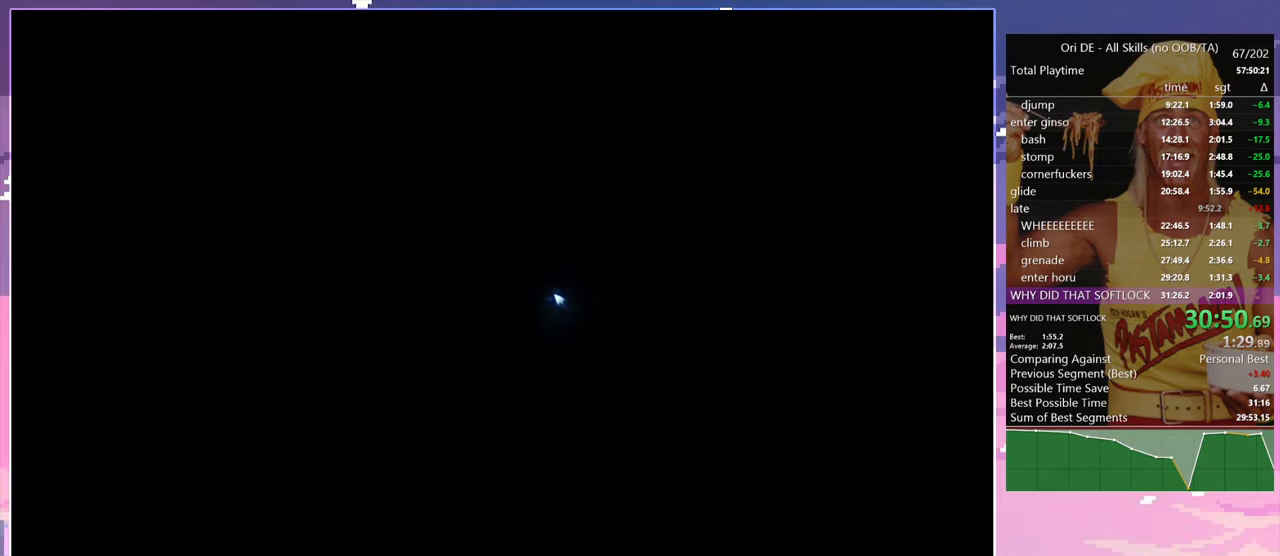
{"keys": [], "events": []}
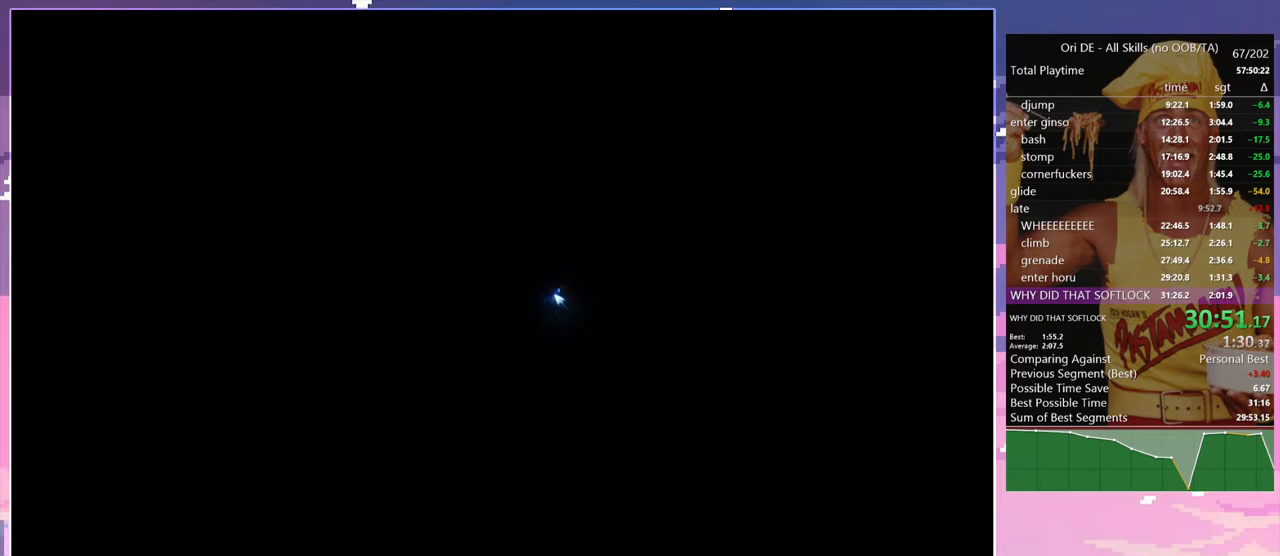
{"keys": [], "events": []}
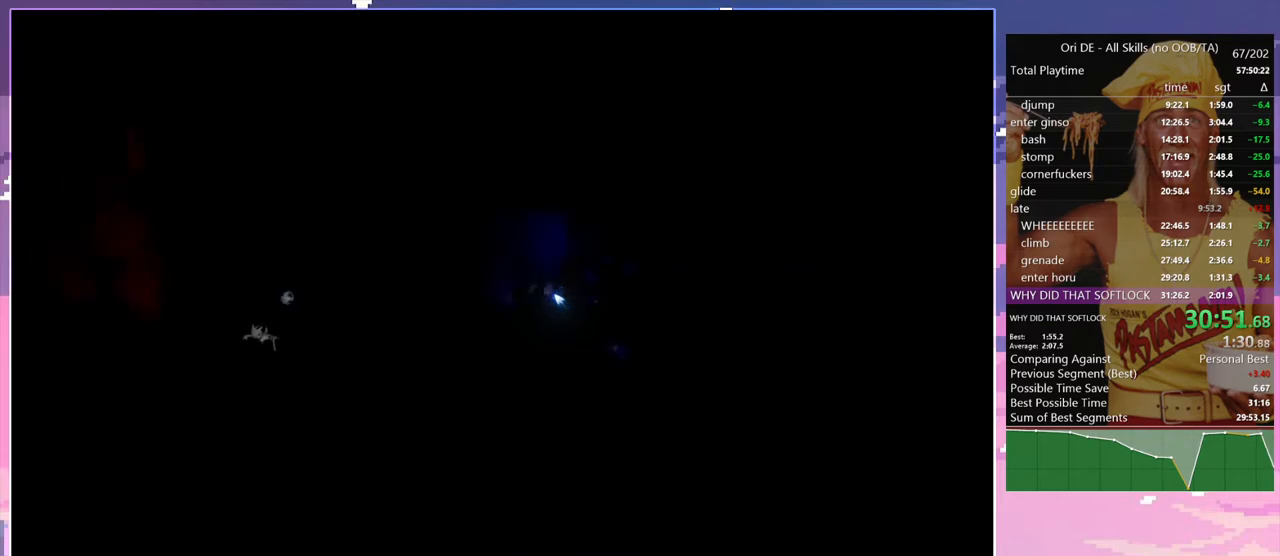
{"keys": [], "events": [[183, "tab", "down"], [250, "tab", "up"]]}
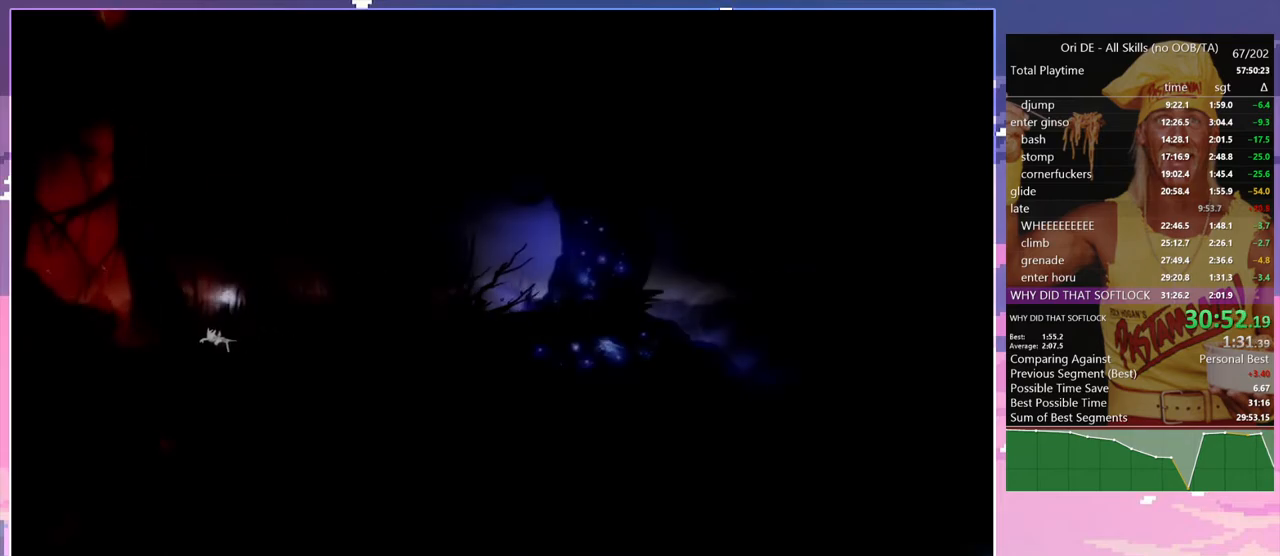
{"keys": [], "events": []}
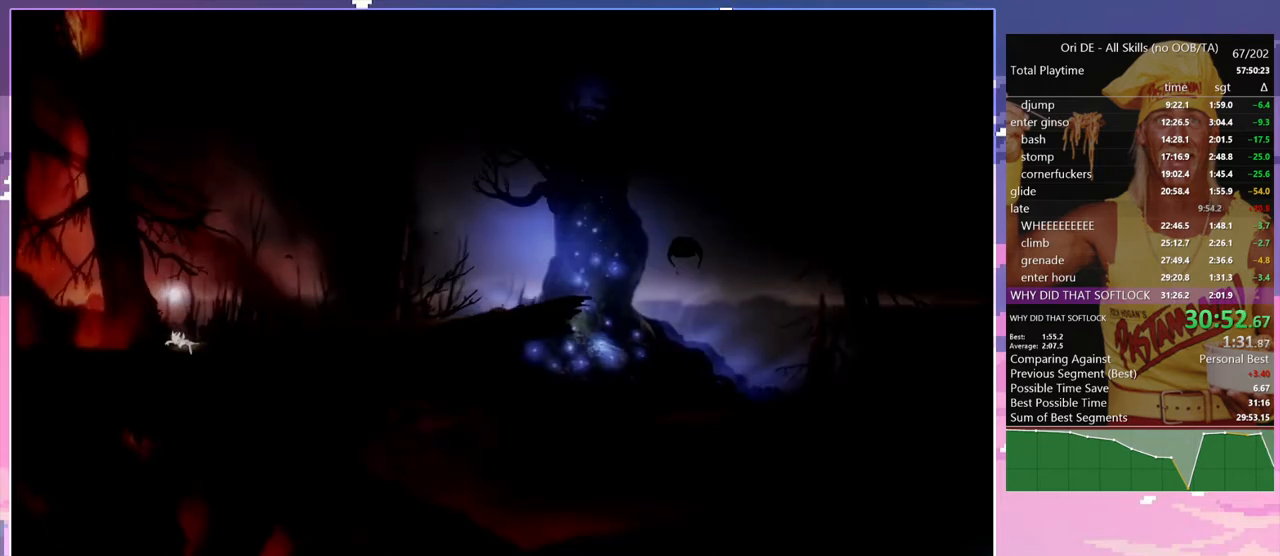
{"keys": [], "events": []}
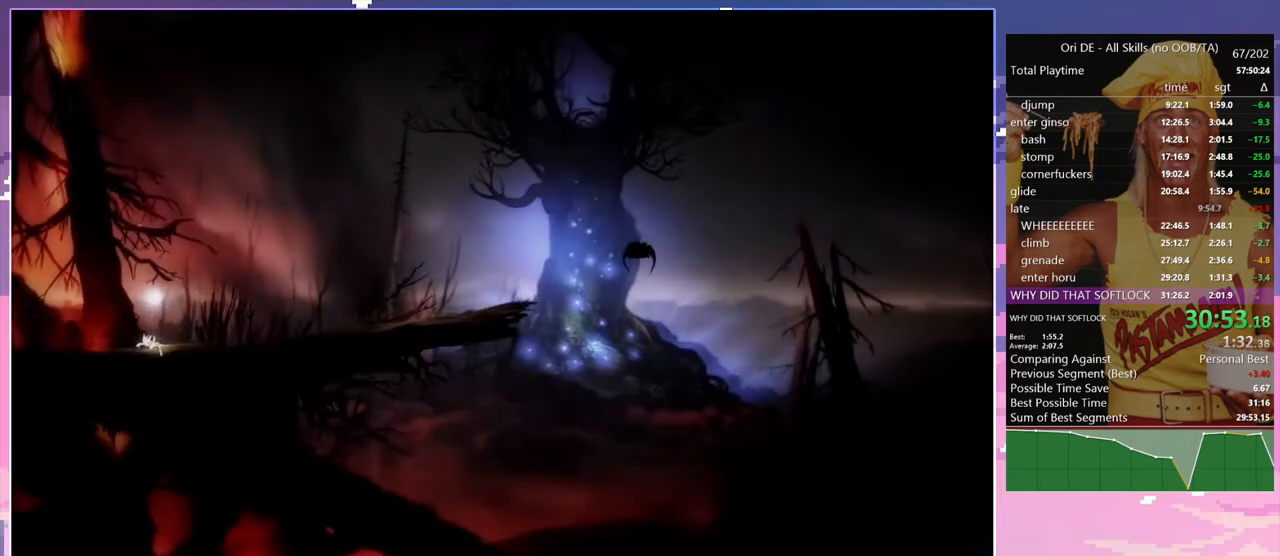
{"keys": ["tab"], "events": [[450, "tab", "down"]]}
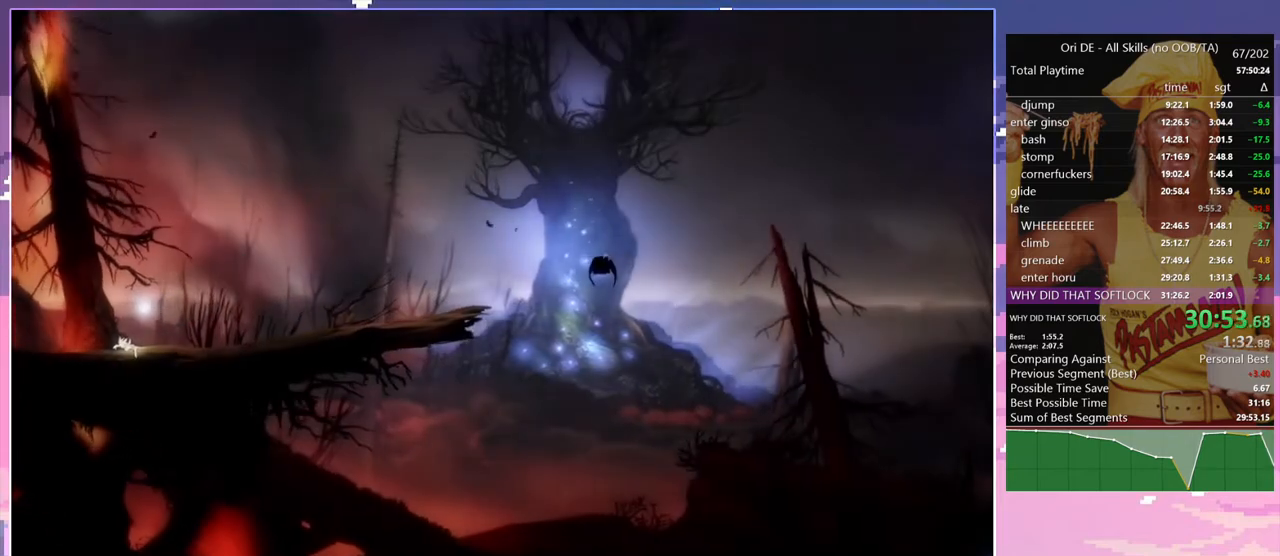
{"keys": [], "events": [[50, "tab", "up"]]}
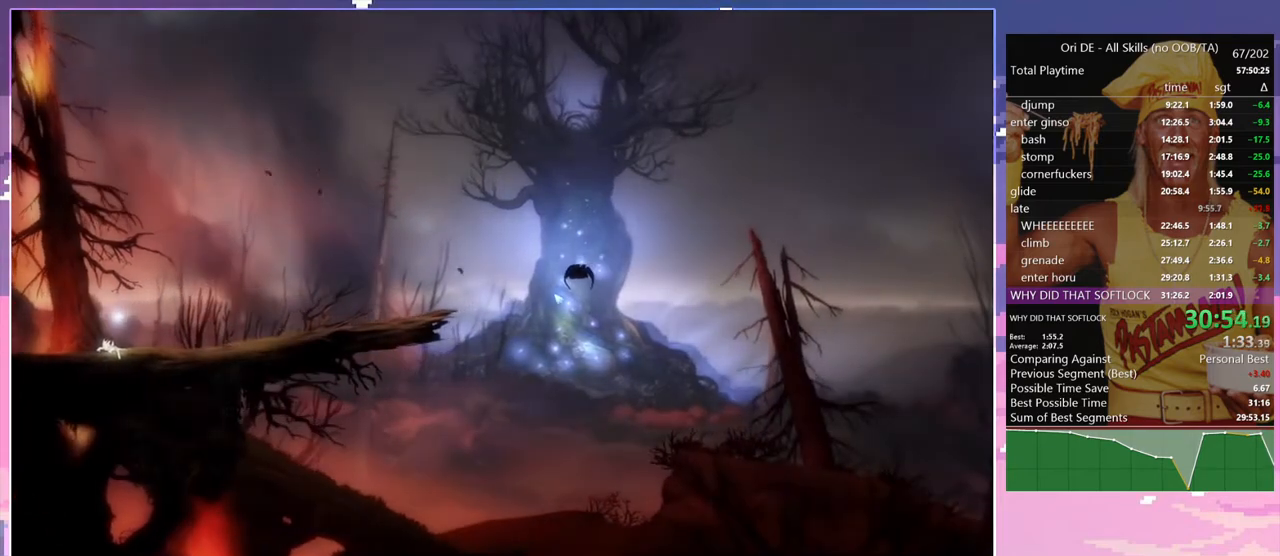
{"keys": [], "events": []}
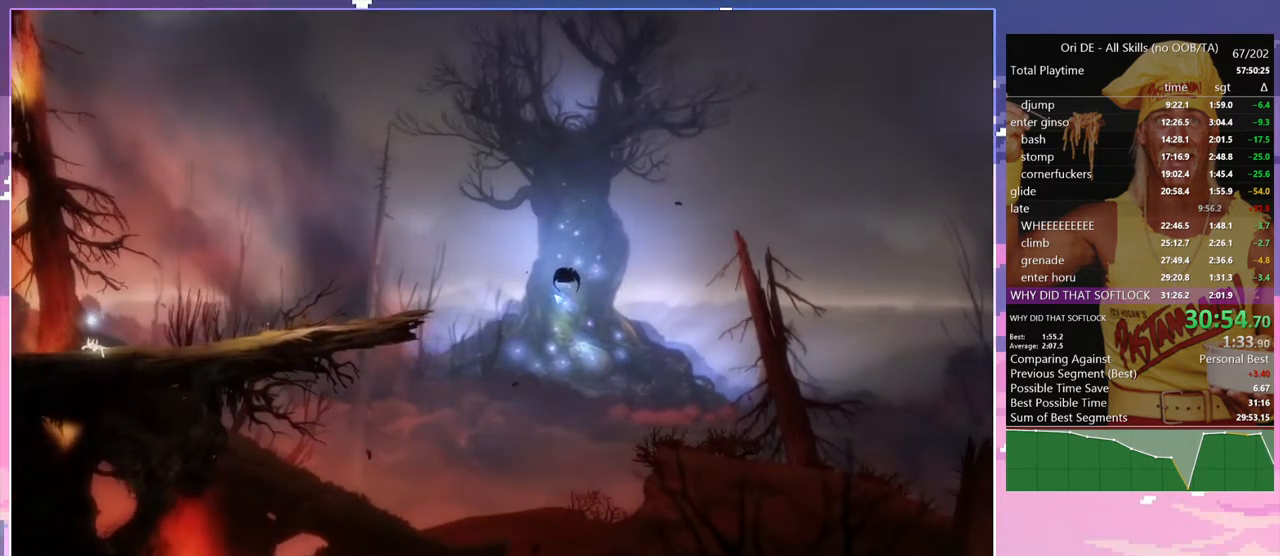
{"keys": [], "events": [[183, "tab", "down"], [317, "tab", "up"]]}
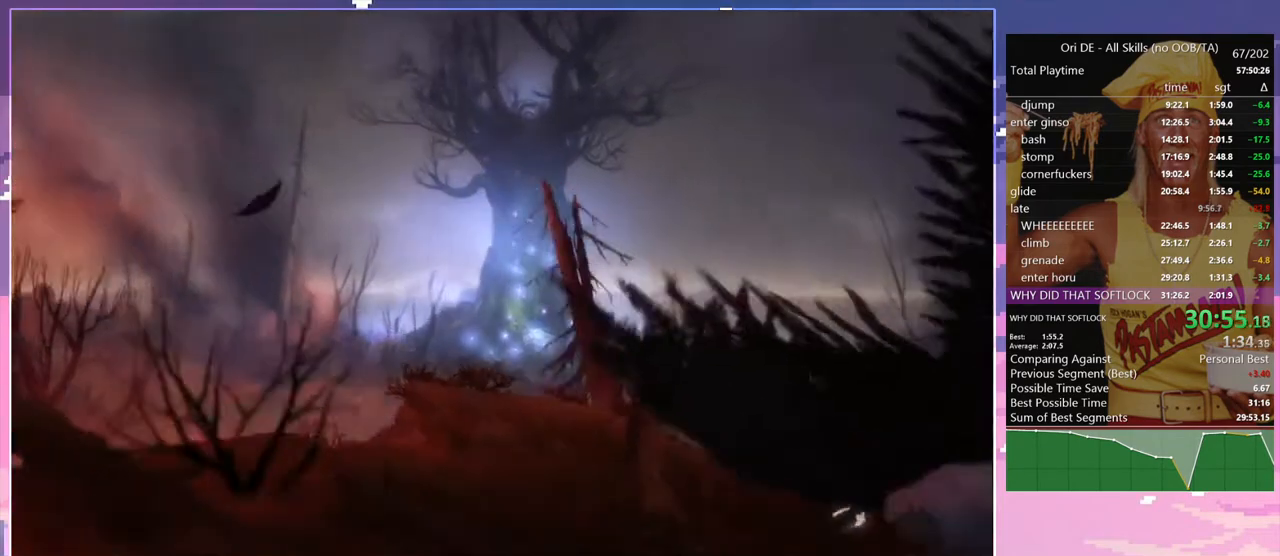
{"keys": [], "events": []}
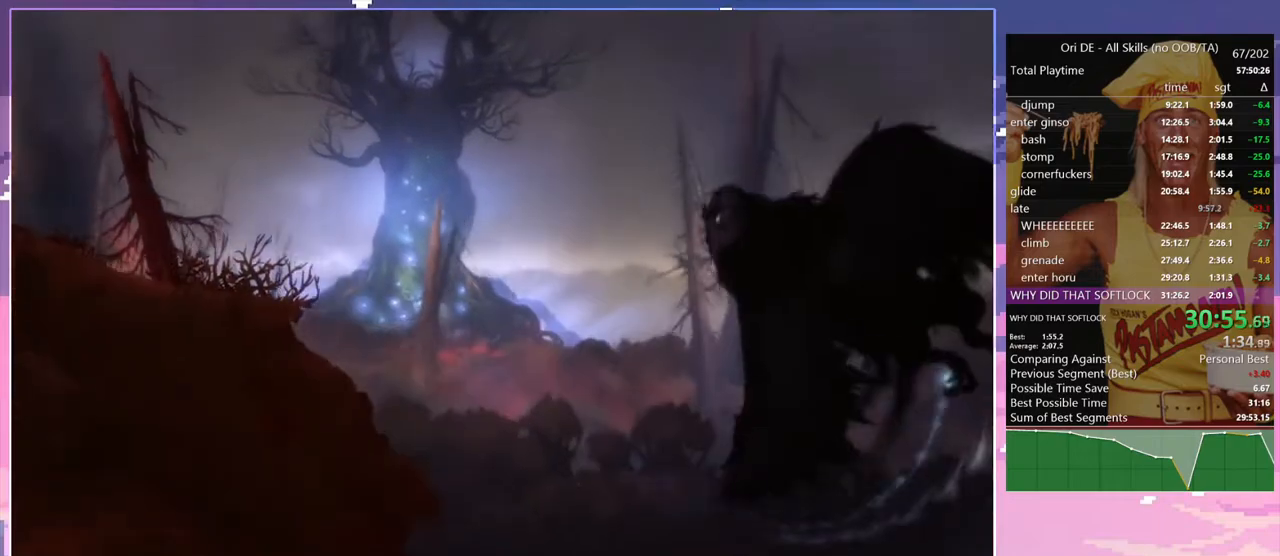
{"keys": [], "events": []}
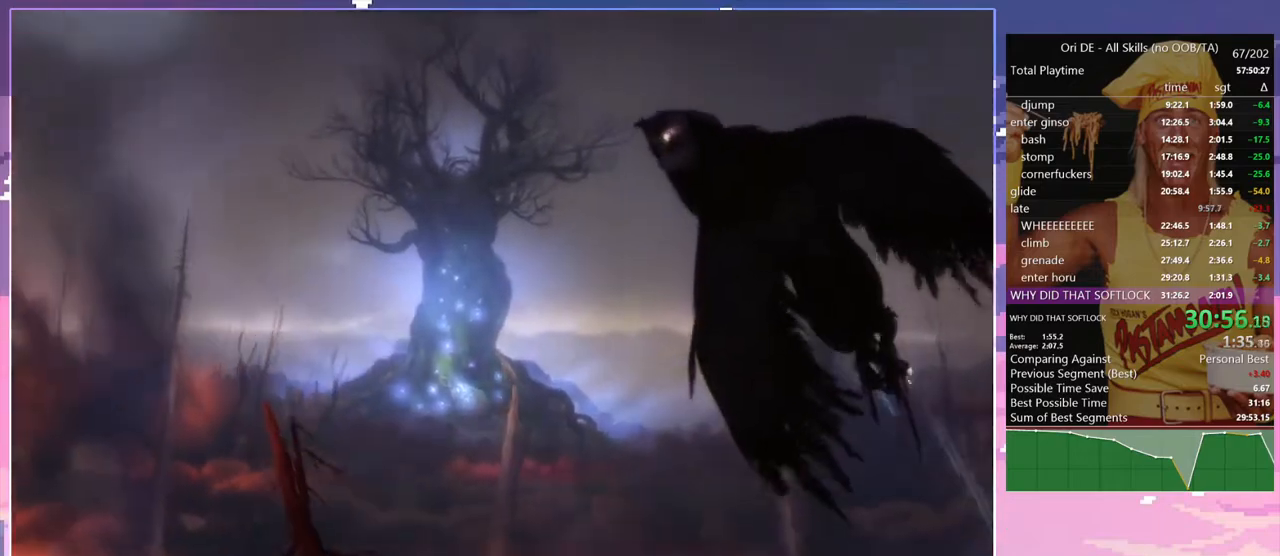
{"keys": [], "events": [[367, "tab", "down"], [450, "tab", "up"]]}